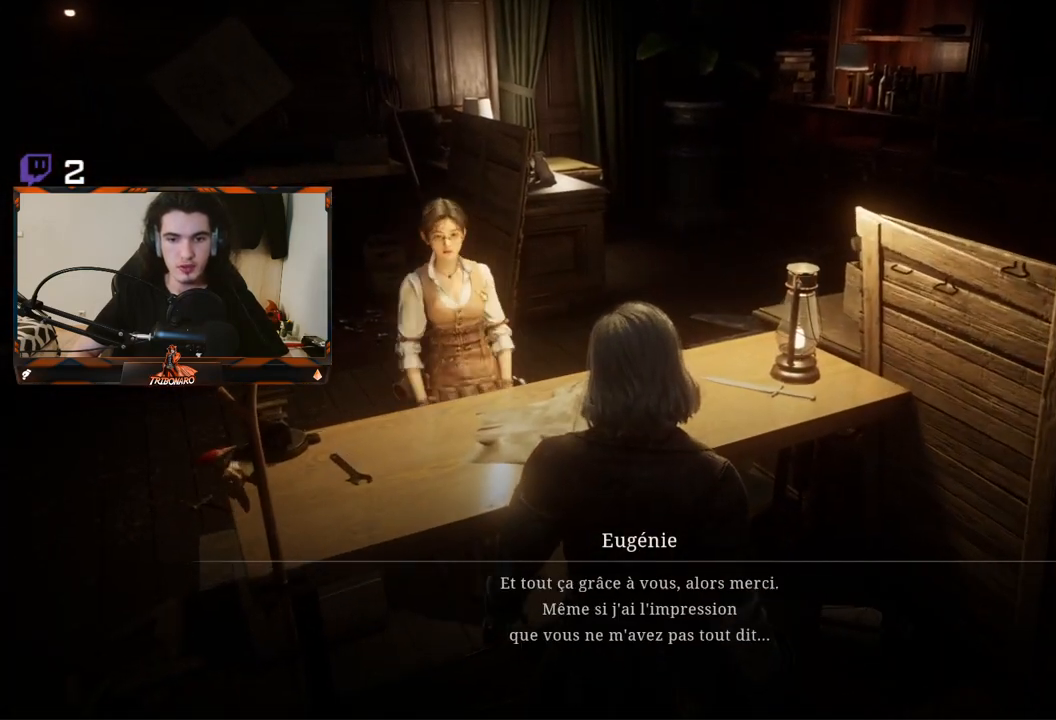
Gameplay with a controller (Xbox layout); each line is a JSON object with the inputs held at the frame after it. "events" lists button and stick changes between this image and that frame as [ms after this image, input, new state], when the widget could be followed in between. Not read: L3.
{"buttons": [], "left_stick": "center", "right_stick": "center", "events": []}
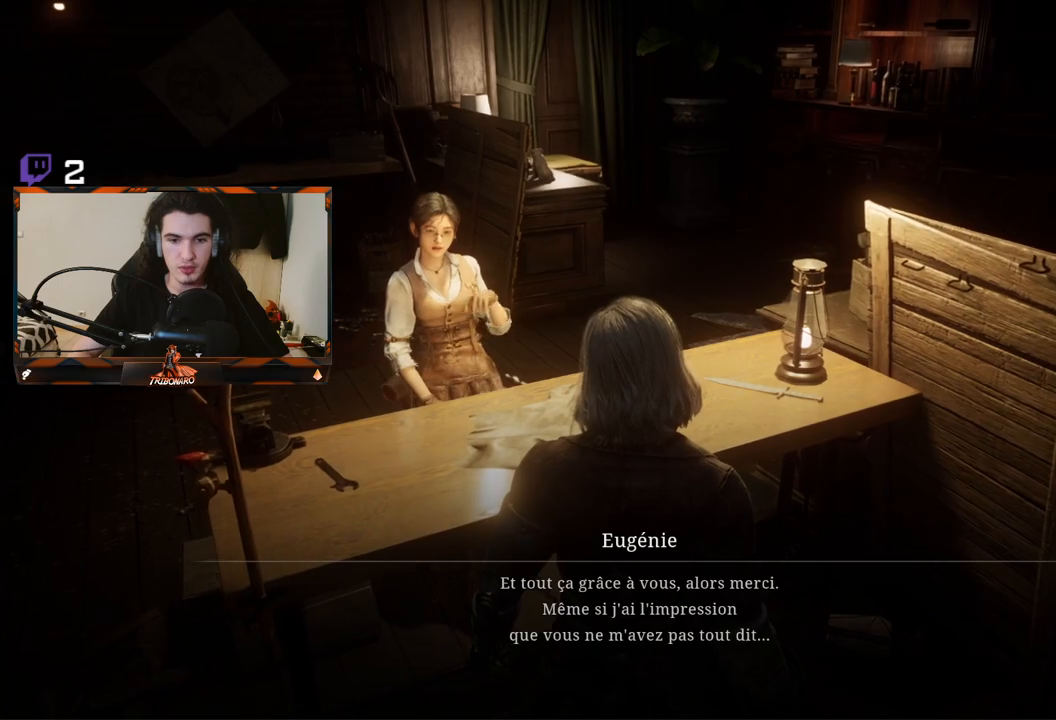
{"buttons": [], "left_stick": "center", "right_stick": "center", "events": []}
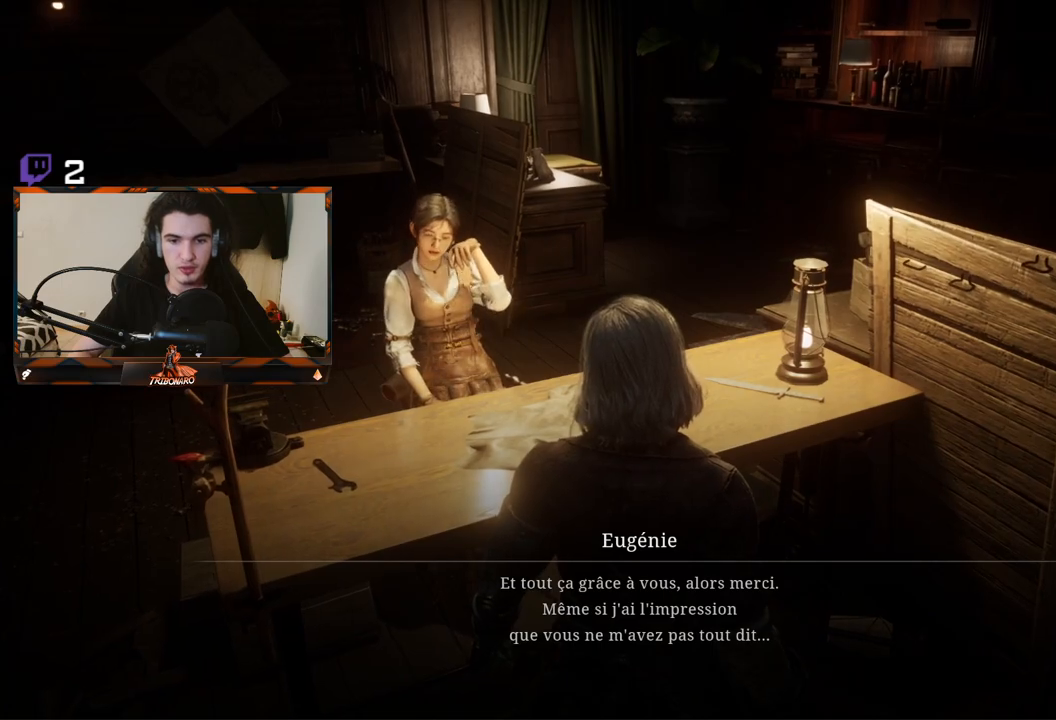
{"buttons": [], "left_stick": "center", "right_stick": "center", "events": [[167, "A", "down"], [283, "A", "up"]]}
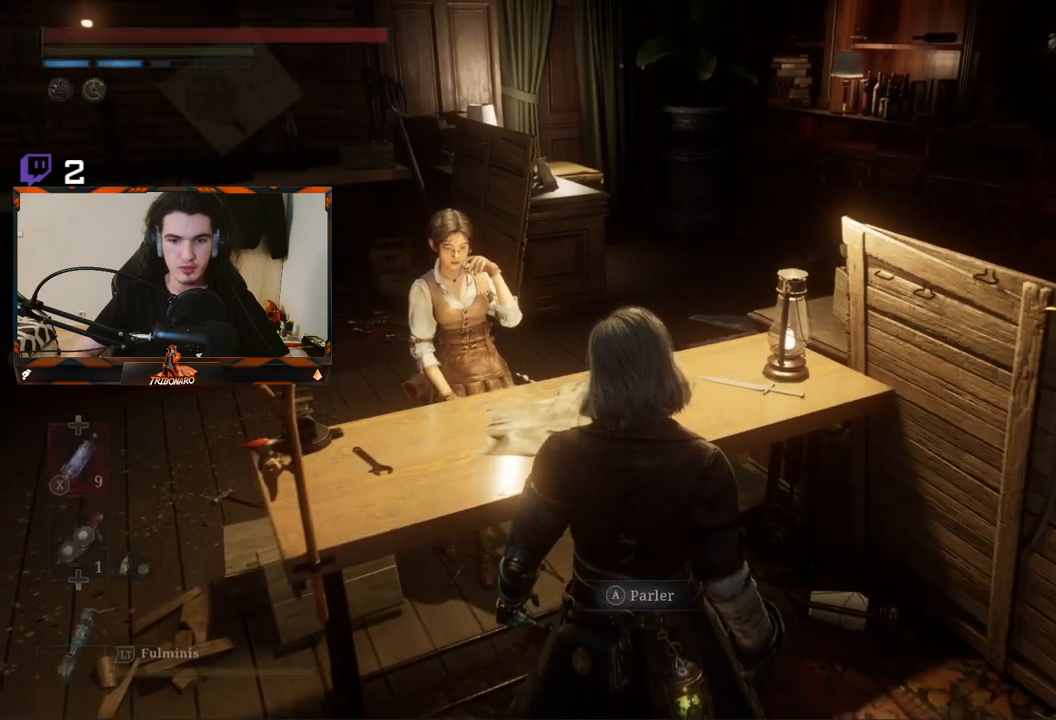
{"buttons": [], "left_stick": "center", "right_stick": "center", "events": [[233, "A", "down"], [317, "A", "up"]]}
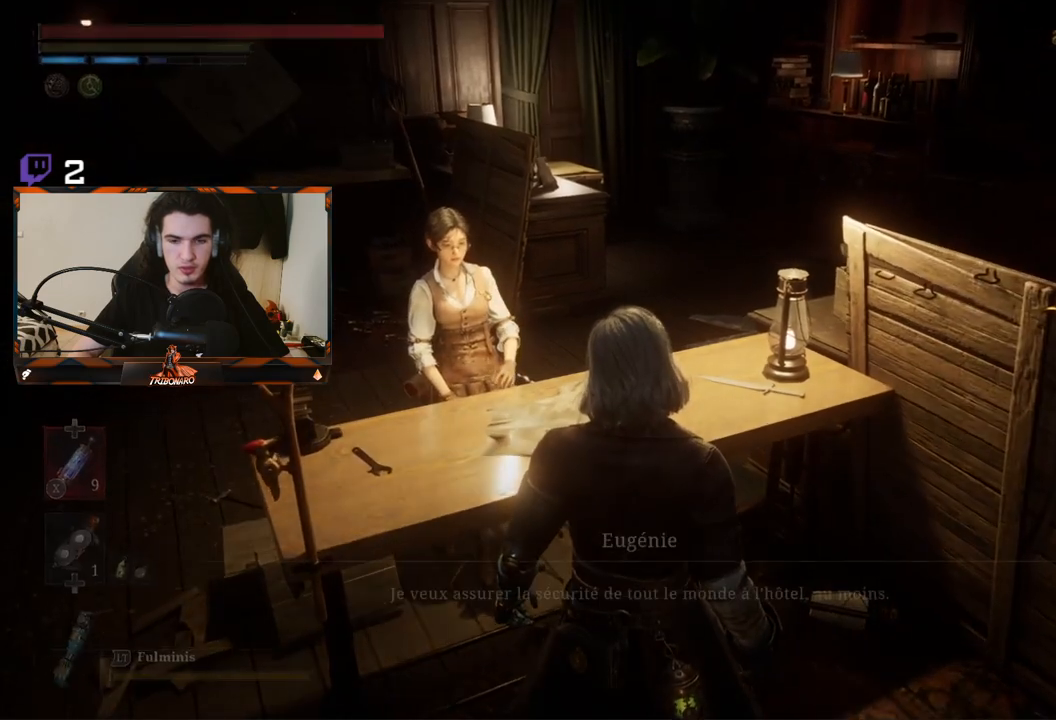
{"buttons": [], "left_stick": "center", "right_stick": "center", "events": [[267, "A", "down"], [400, "A", "up"]]}
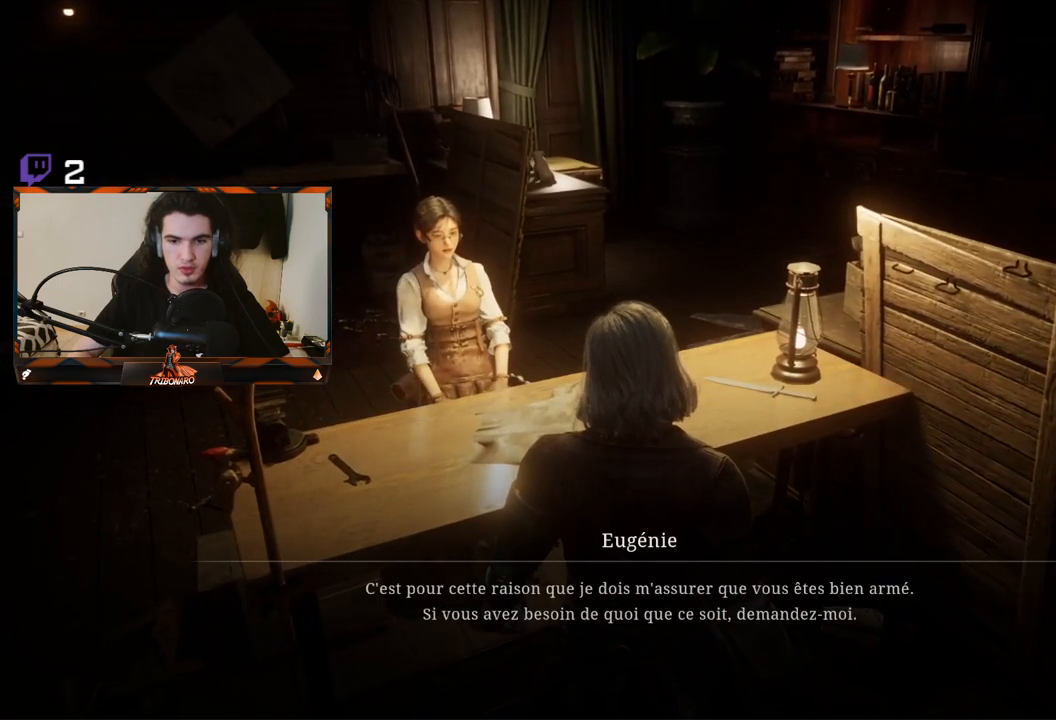
{"buttons": ["A"], "left_stick": "center", "right_stick": "center", "events": [[483, "A", "down"]]}
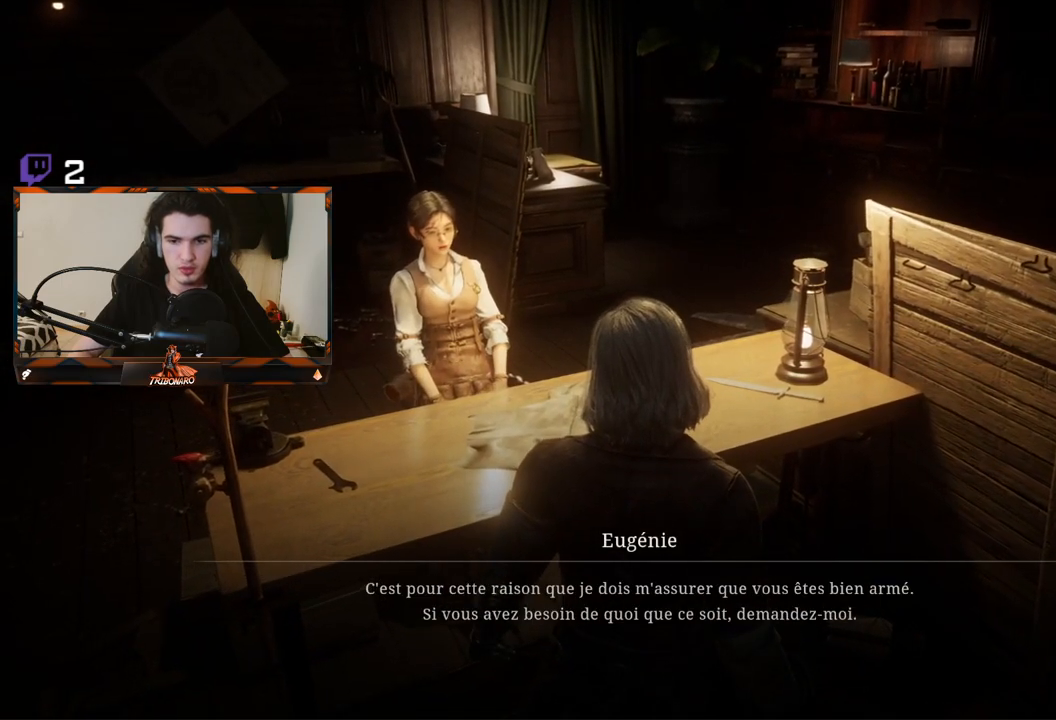
{"buttons": [], "left_stick": "center", "right_stick": "center", "events": [[100, "A", "up"]]}
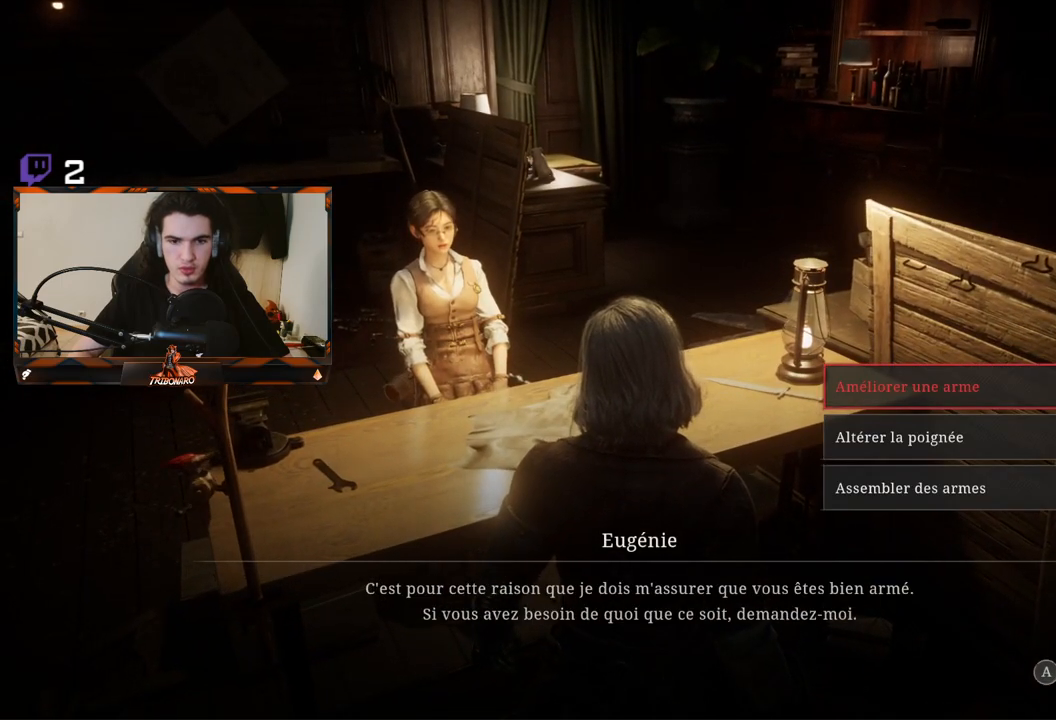
{"buttons": [], "left_stick": "center", "right_stick": "center", "events": [[400, "A", "down"], [500, "A", "up"]]}
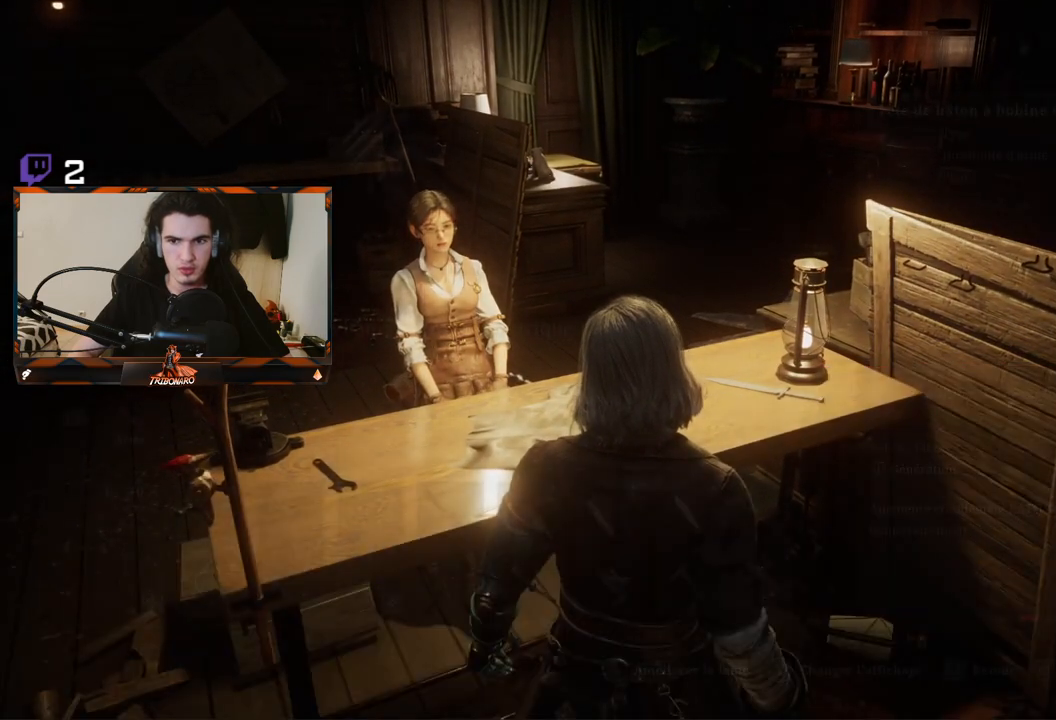
{"buttons": [], "left_stick": "center", "right_stick": "center", "events": []}
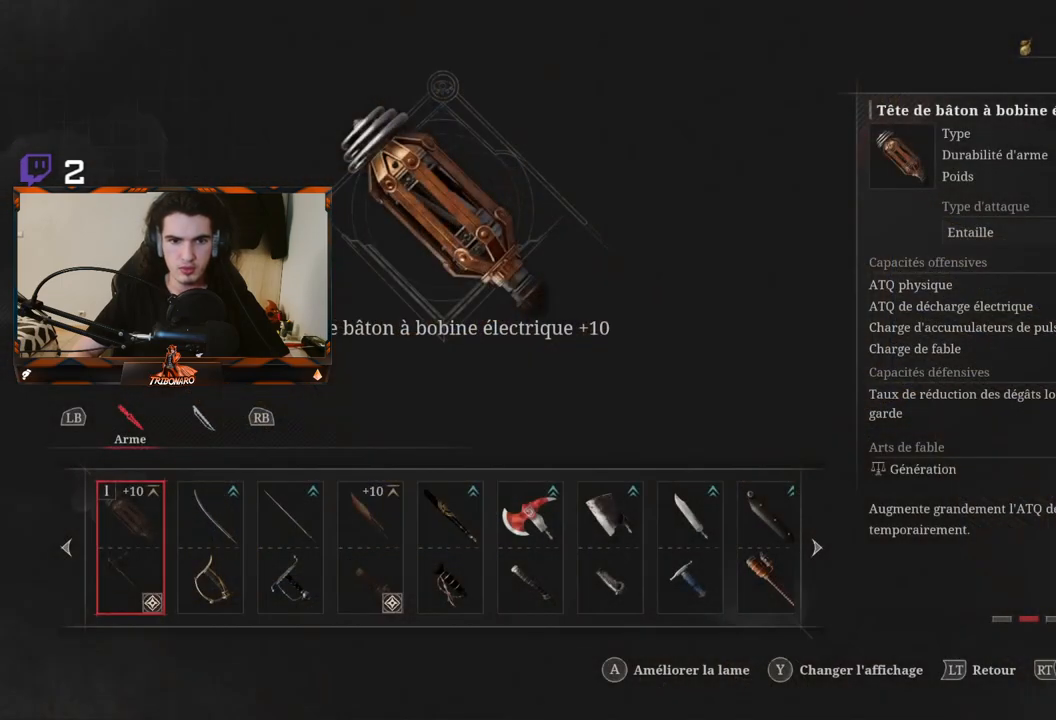
{"buttons": [], "left_stick": "center", "right_stick": "center", "events": [[233, "DPAD_RIGHT", "down"], [450, "DPAD_RIGHT", "up"]]}
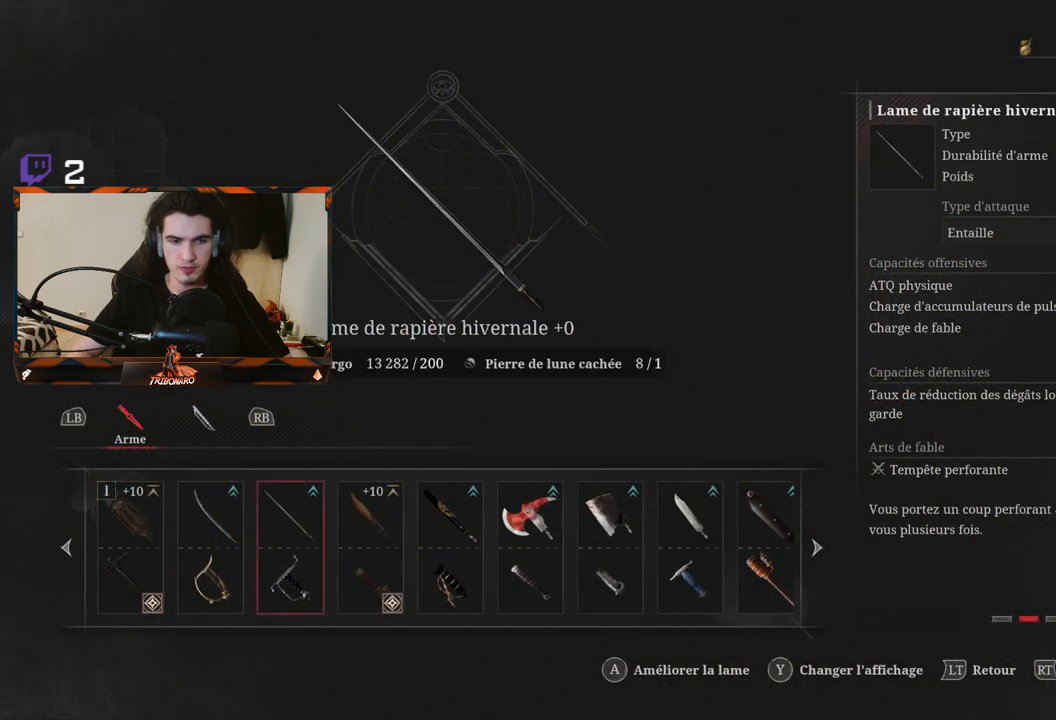
{"buttons": [], "left_stick": "center", "right_stick": "center", "events": [[350, "DPAD_LEFT", "down"], [483, "DPAD_LEFT", "up"]]}
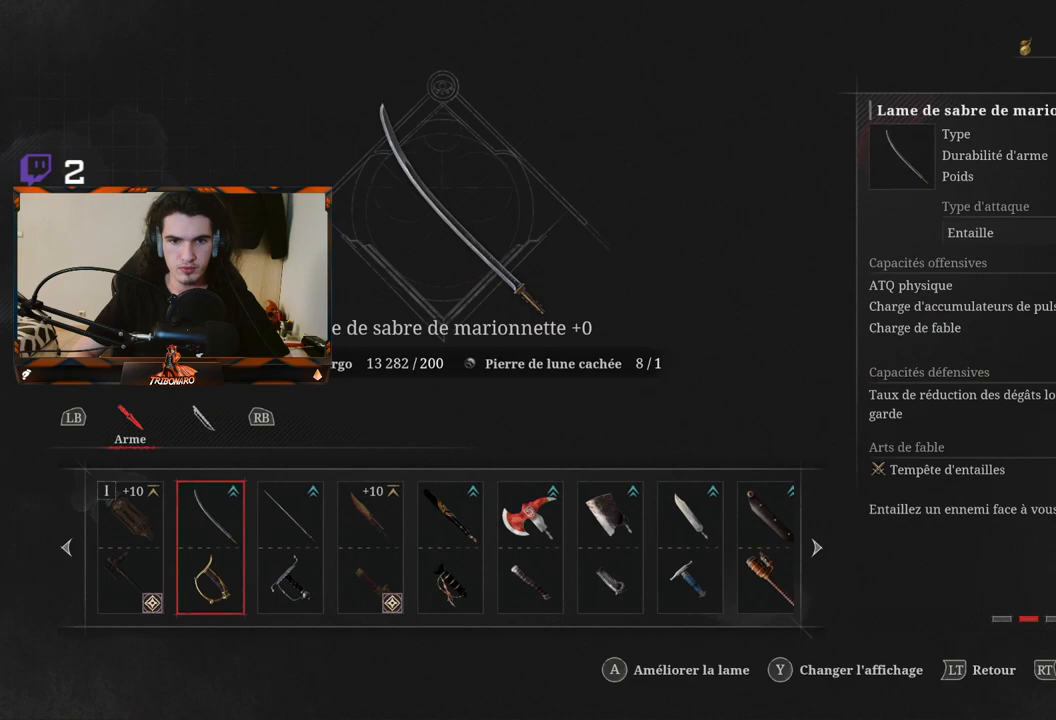
{"buttons": [], "left_stick": "center", "right_stick": "center", "events": [[267, "DPAD_RIGHT", "down"], [383, "DPAD_RIGHT", "up"]]}
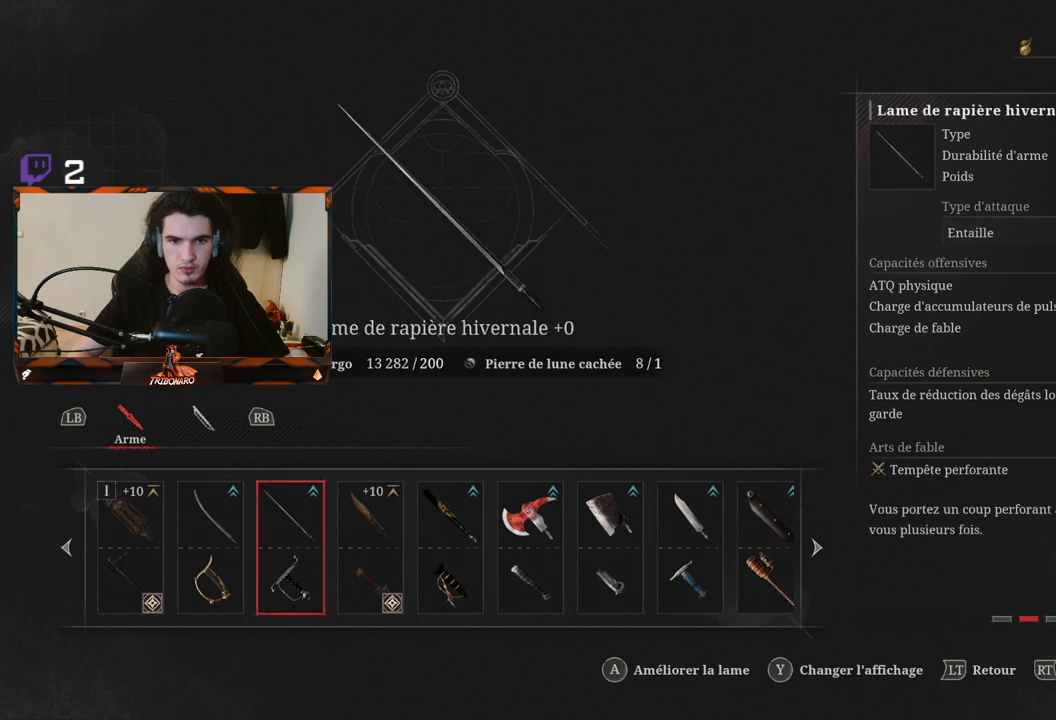
{"buttons": ["DPAD_LEFT"], "left_stick": "center", "right_stick": "center", "events": [[150, "DPAD_RIGHT", "down"], [233, "DPAD_RIGHT", "up"], [417, "DPAD_LEFT", "down"]]}
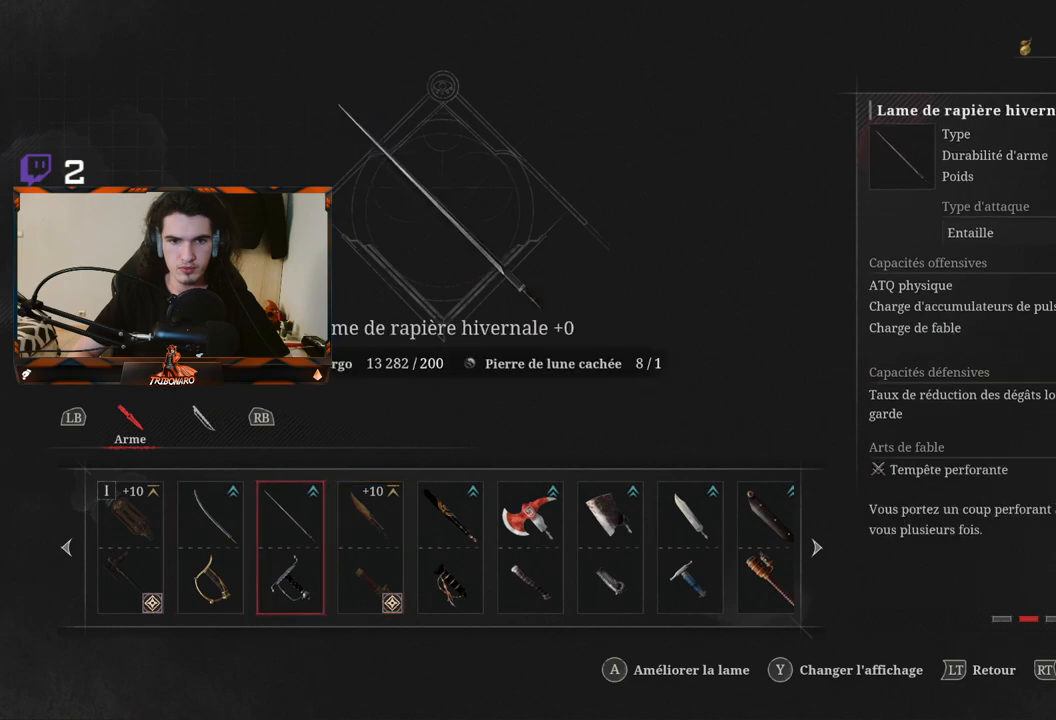
{"buttons": [], "left_stick": "center", "right_stick": "center", "events": [[67, "DPAD_LEFT", "up"], [83, "DPAD_LEFT", "down"], [217, "DPAD_LEFT", "up"]]}
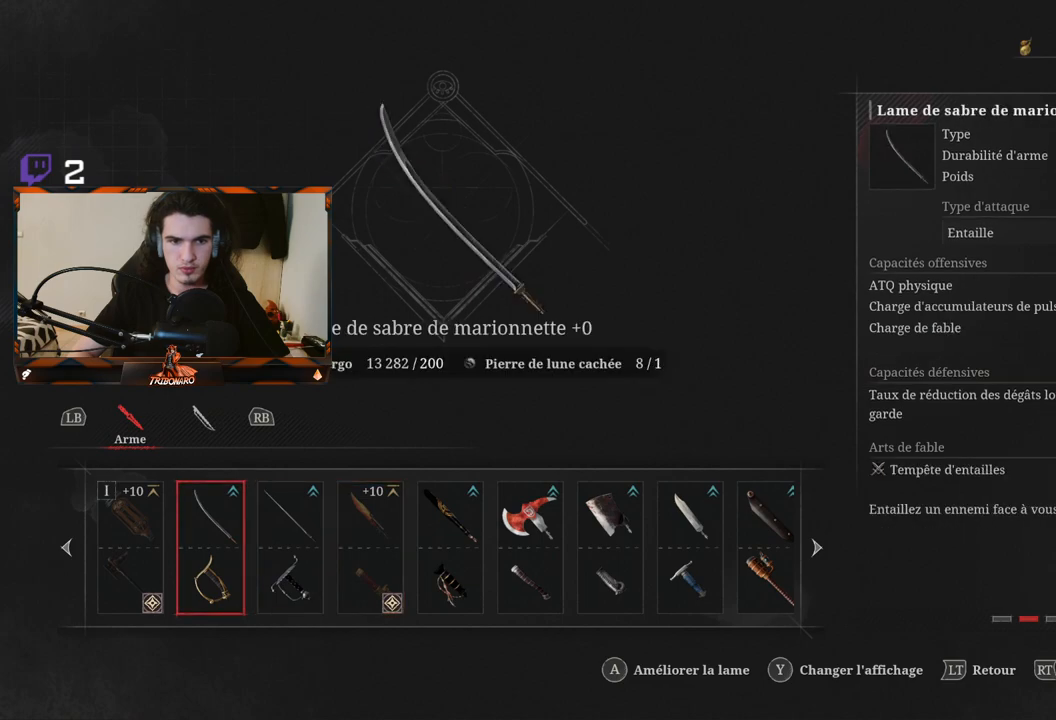
{"buttons": [], "left_stick": "center", "right_stick": "center", "events": []}
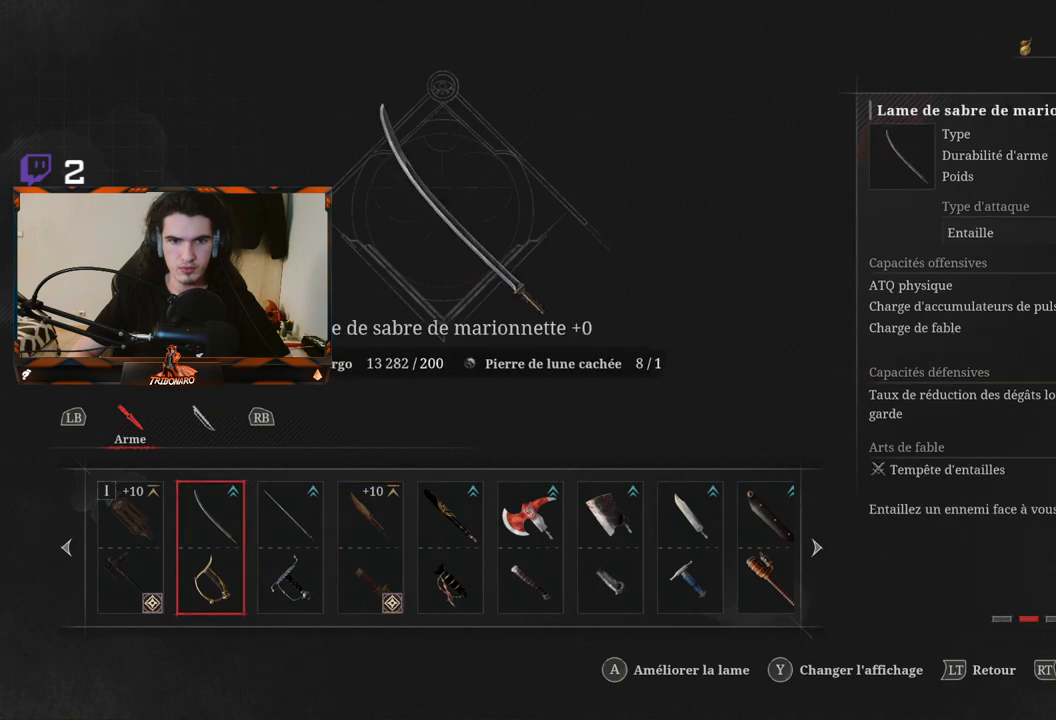
{"buttons": [], "left_stick": "center", "right_stick": "center", "events": []}
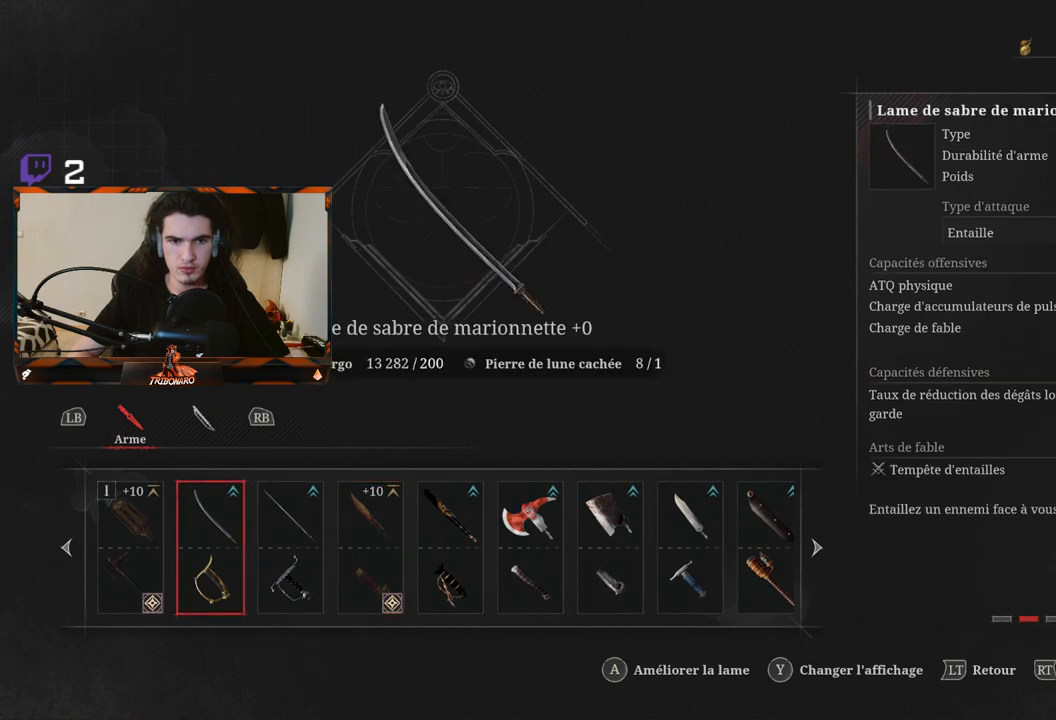
{"buttons": [], "left_stick": "center", "right_stick": "center", "events": []}
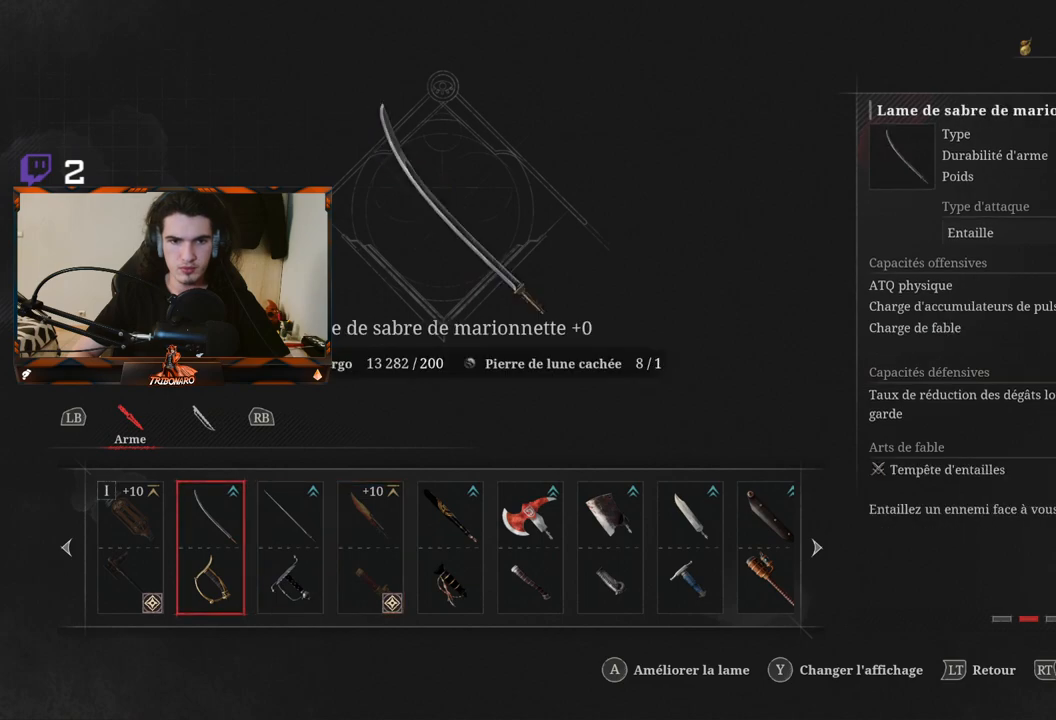
{"buttons": ["DPAD_RIGHT"], "left_stick": "center", "right_stick": "center", "events": [[333, "DPAD_RIGHT", "down"]]}
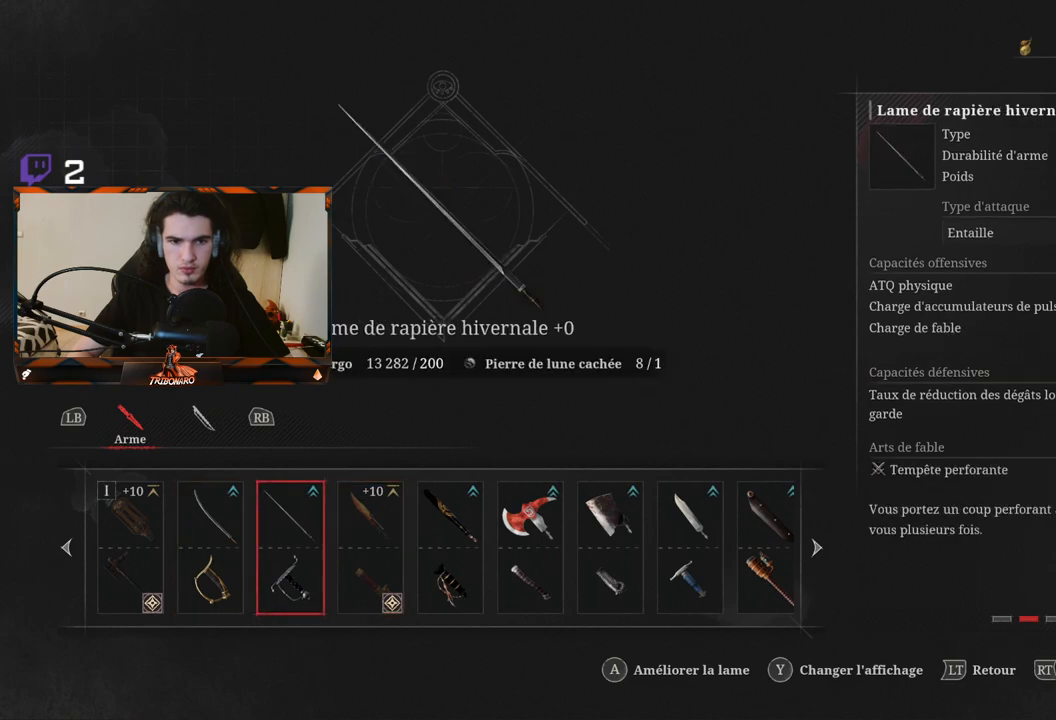
{"buttons": ["DPAD_RIGHT"], "left_stick": "center", "right_stick": "center", "events": [[283, "DPAD_RIGHT", "up"], [450, "DPAD_RIGHT", "down"]]}
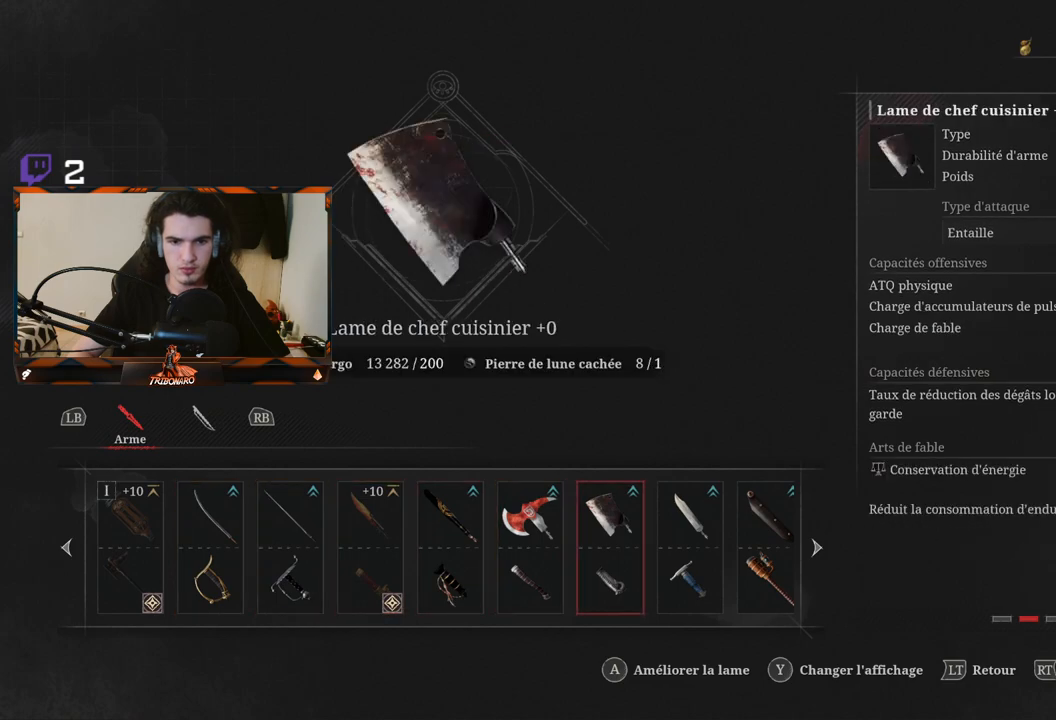
{"buttons": ["DPAD_RIGHT"], "left_stick": "center", "right_stick": "center", "events": []}
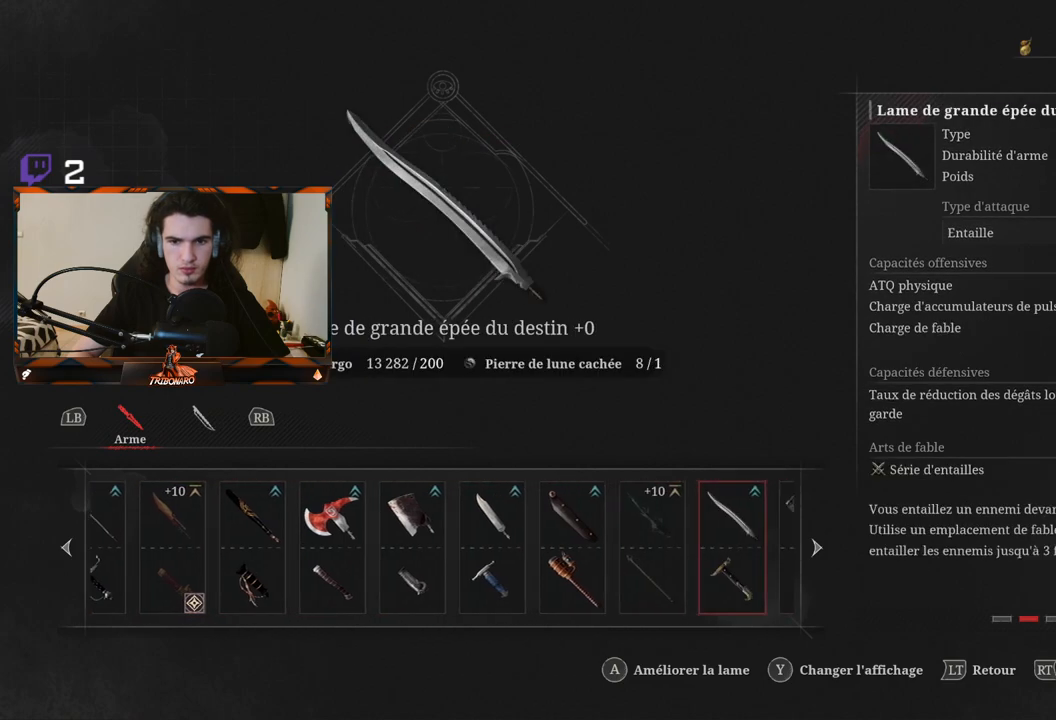
{"buttons": ["DPAD_RIGHT"], "left_stick": "center", "right_stick": "center", "events": [[167, "DPAD_RIGHT", "up"], [400, "DPAD_RIGHT", "down"]]}
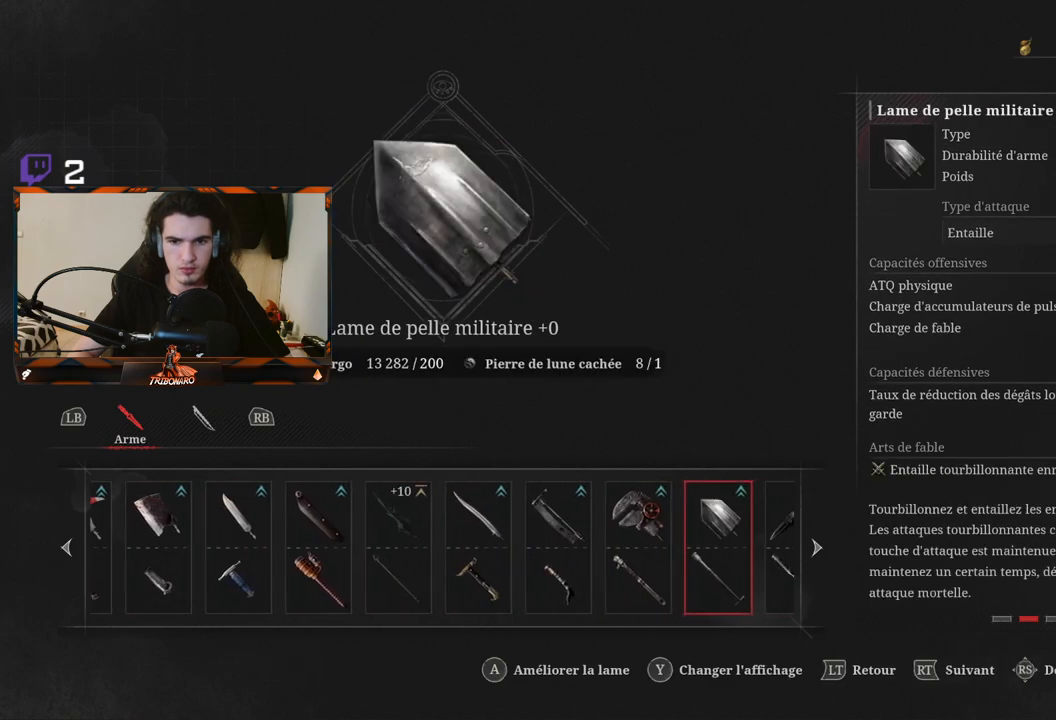
{"buttons": [], "left_stick": "center", "right_stick": "center", "events": [[33, "DPAD_RIGHT", "up"], [117, "DPAD_RIGHT", "down"], [233, "DPAD_RIGHT", "up"], [350, "DPAD_RIGHT", "down"], [467, "DPAD_RIGHT", "up"]]}
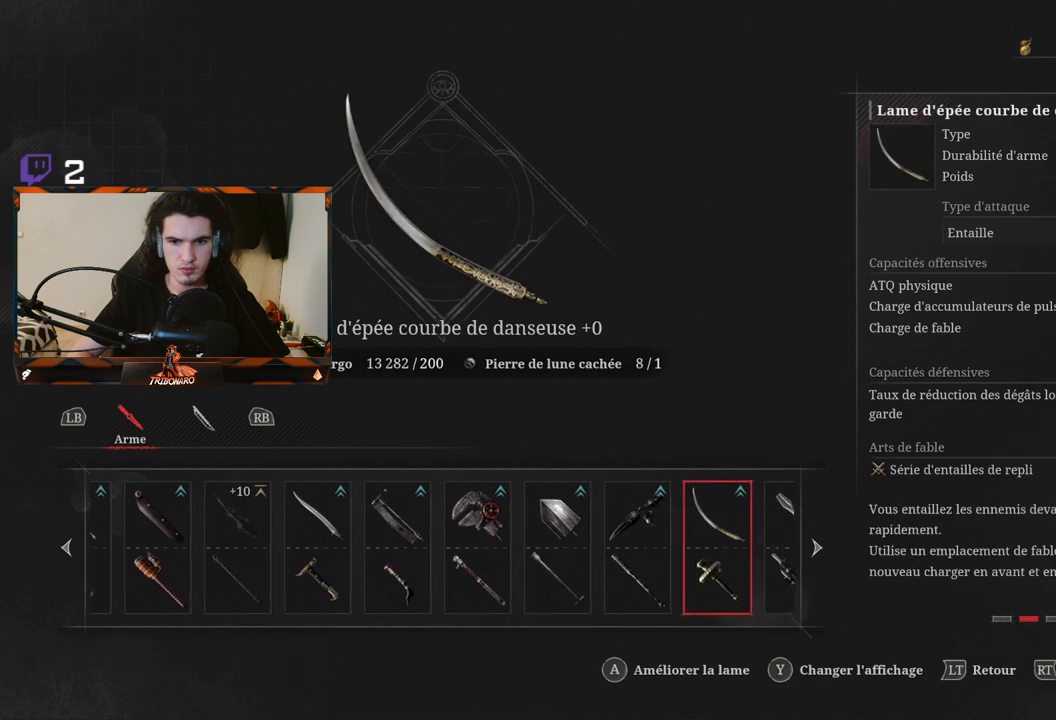
{"buttons": ["DPAD_LEFT"], "left_stick": "center", "right_stick": "center", "events": [[317, "DPAD_LEFT", "down"]]}
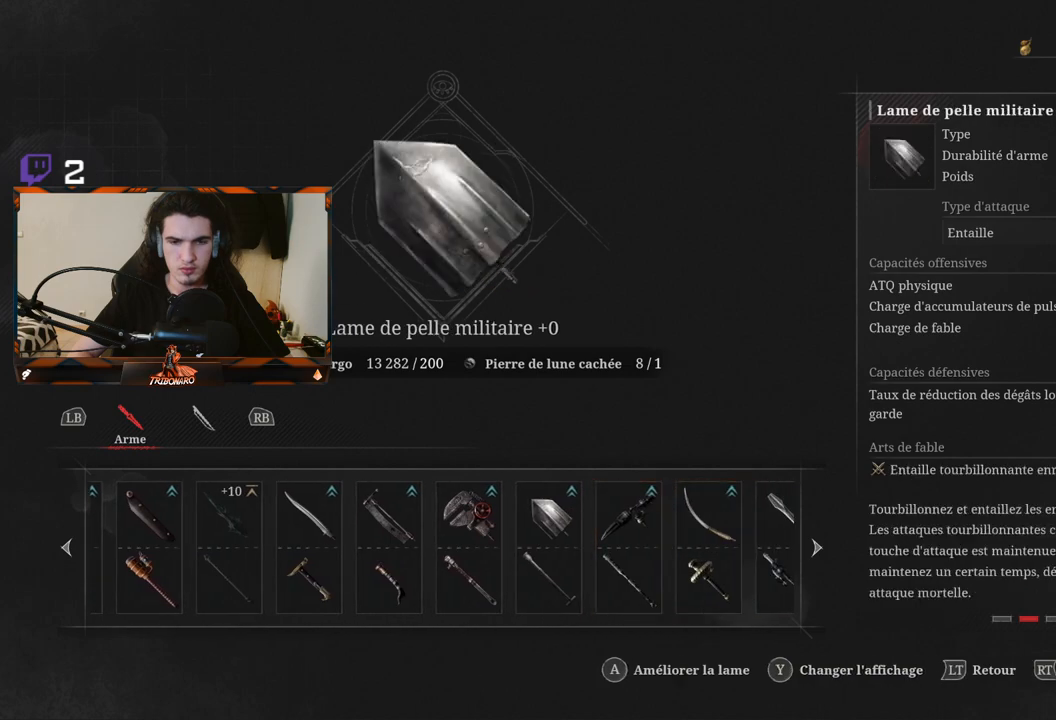
{"buttons": [], "left_stick": "center", "right_stick": "center", "events": [[83, "DPAD_LEFT", "up"]]}
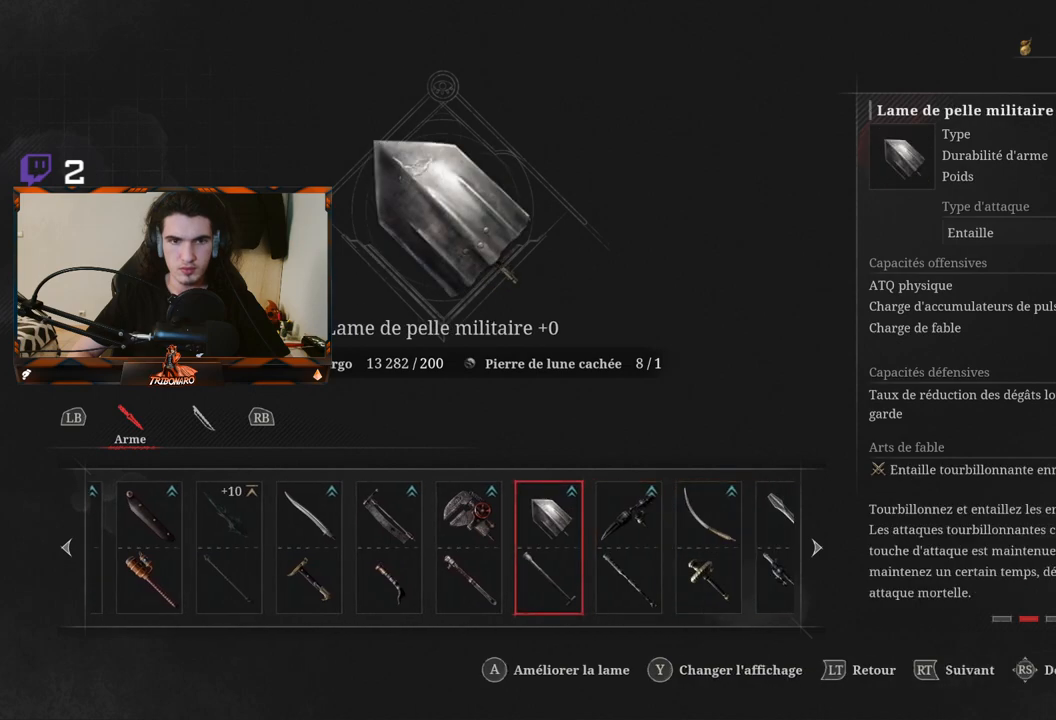
{"buttons": [], "left_stick": "center", "right_stick": "center", "events": []}
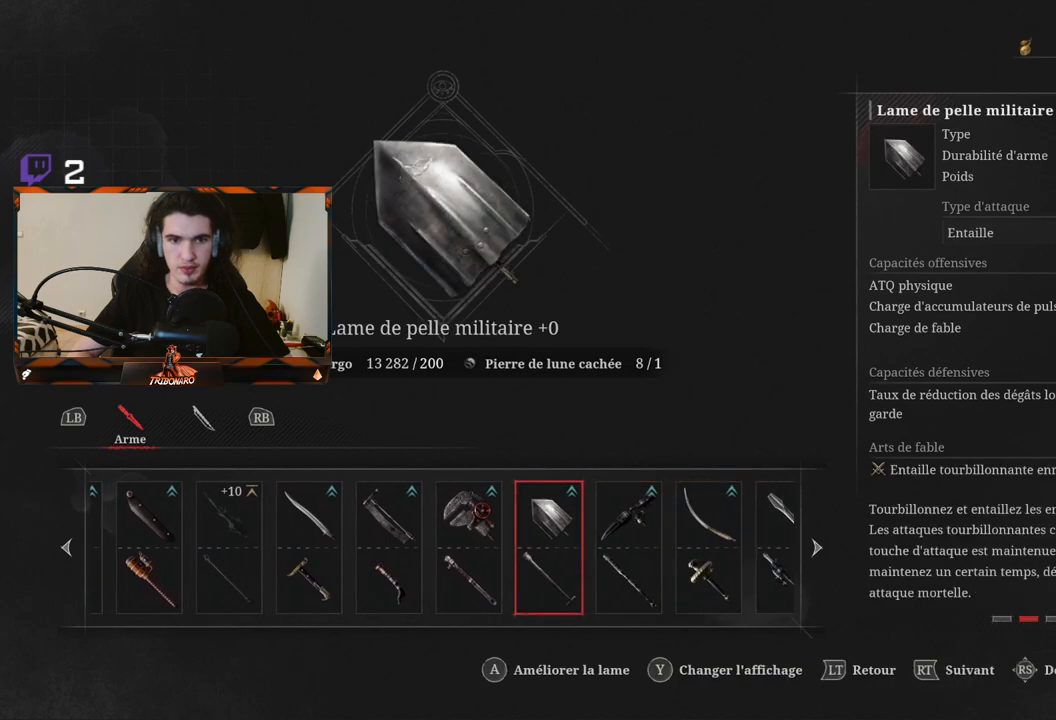
{"buttons": [], "left_stick": "center", "right_stick": "center", "events": []}
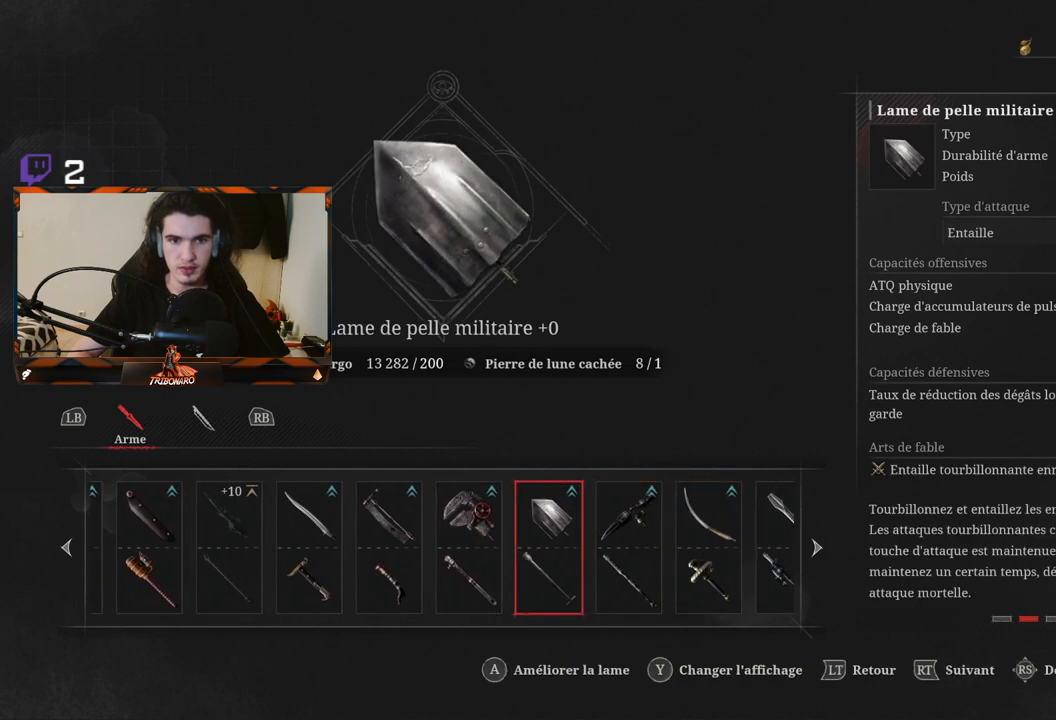
{"buttons": [], "left_stick": "center", "right_stick": "center", "events": []}
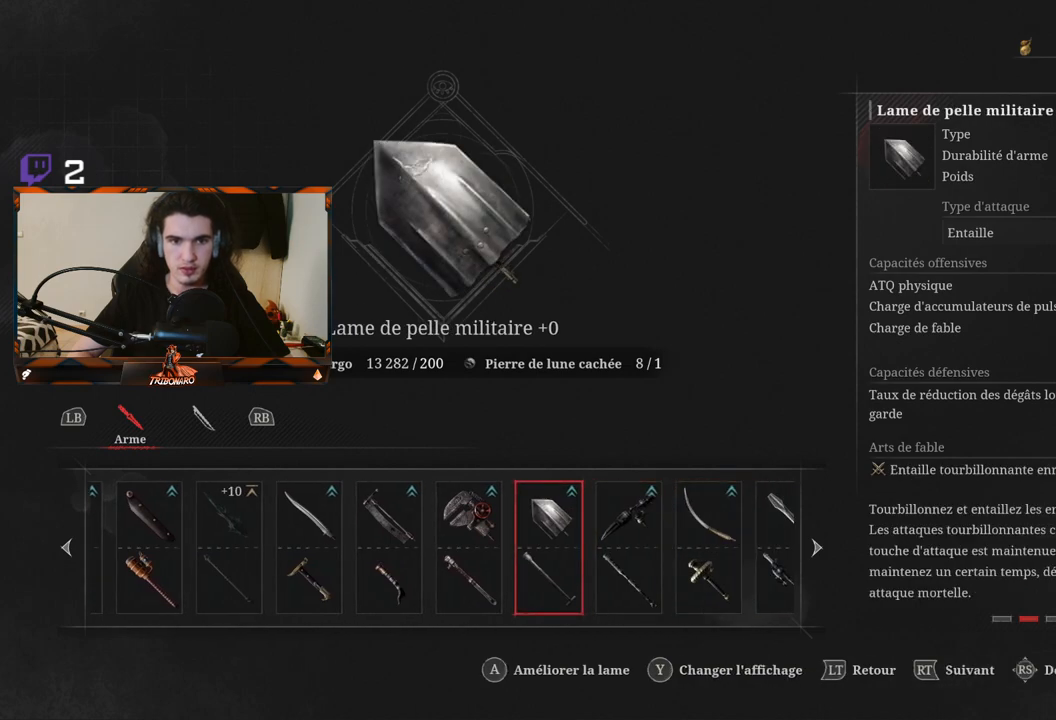
{"buttons": [], "left_stick": "center", "right_stick": "center", "events": [[283, "DPAD_RIGHT", "down"], [467, "DPAD_RIGHT", "up"]]}
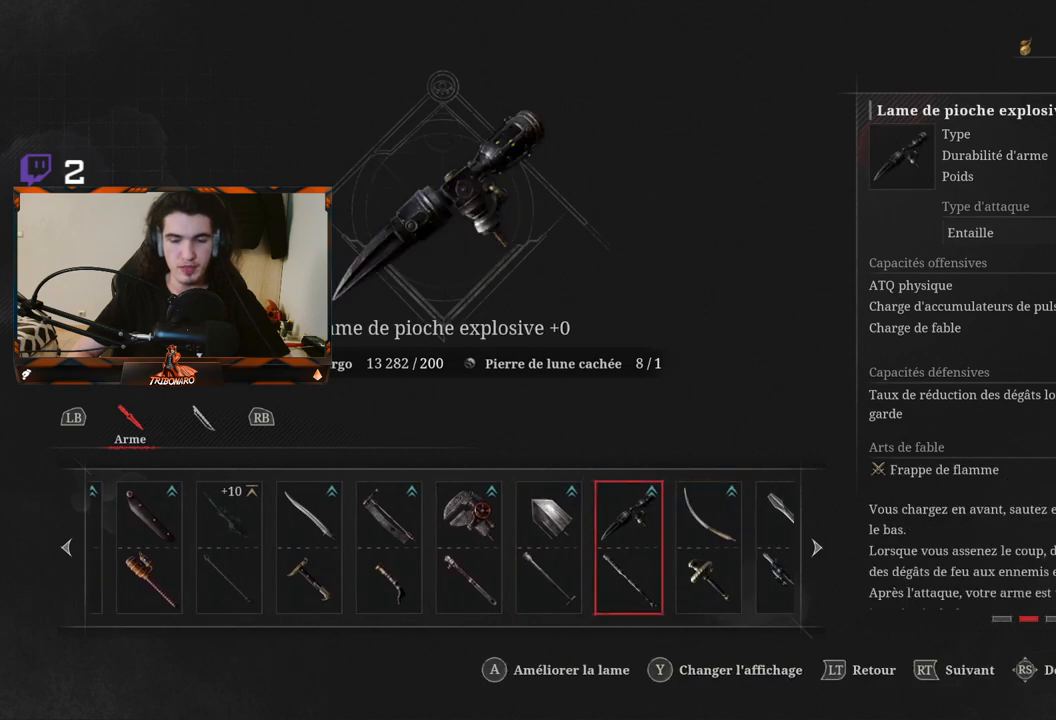
{"buttons": [], "left_stick": "center", "right_stick": "center", "events": [[67, "DPAD_RIGHT", "down"], [150, "DPAD_RIGHT", "up"]]}
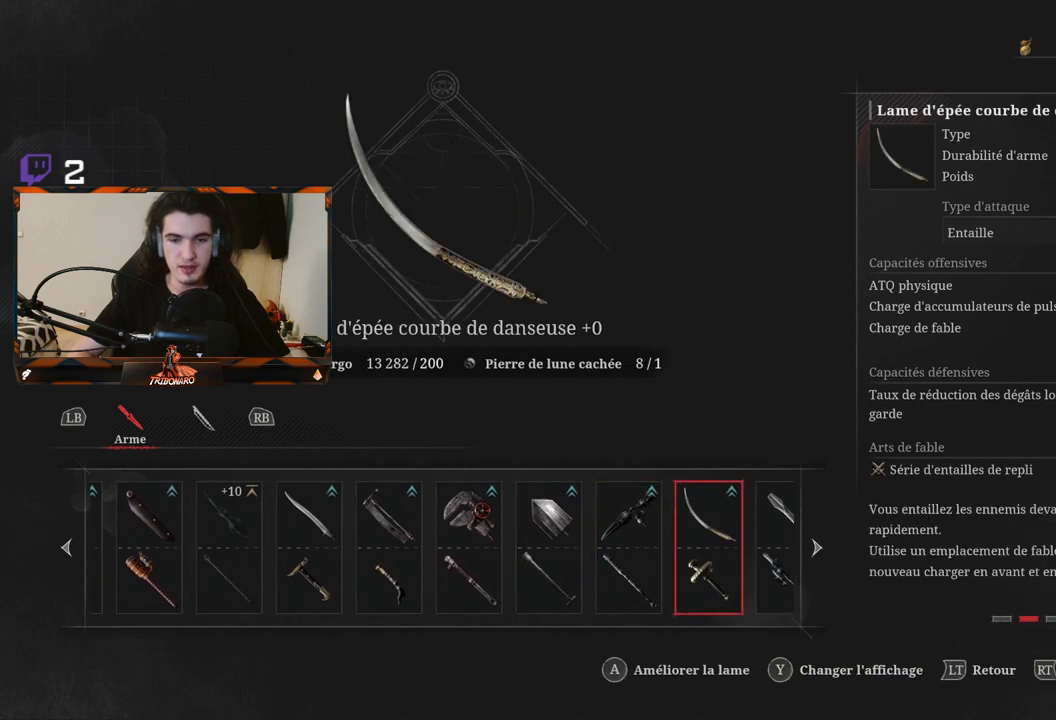
{"buttons": ["DPAD_RIGHT"], "left_stick": "center", "right_stick": "center", "events": [[267, "DPAD_RIGHT", "down"]]}